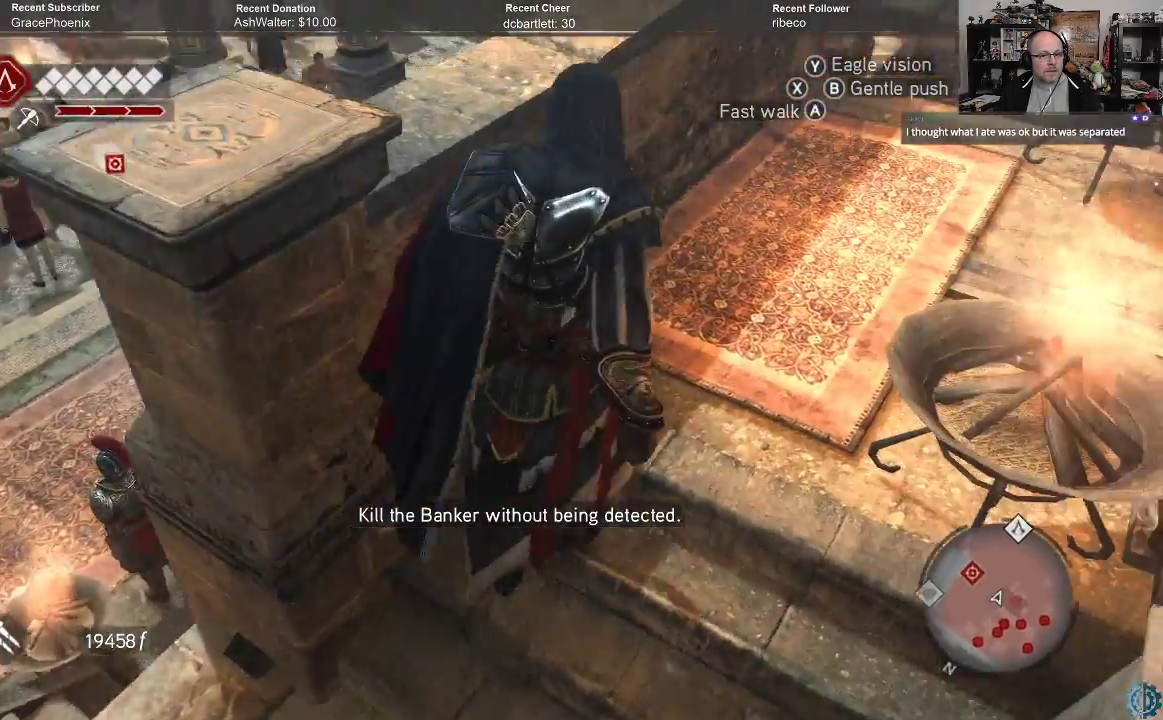
Gameplay with a controller (Xbox layout); each line is a JSON object with the inputs held at the frame after it. "events" lists button and stick changes between this image and that frame as [ms after this image, input, new state], when the widget could be followed in between.
{"buttons": [], "left_stick": "center", "right_stick": "center", "events": [[33, "right_stick", "up-right"], [200, "right_stick", "center"], [500, "left_stick", "center"]]}
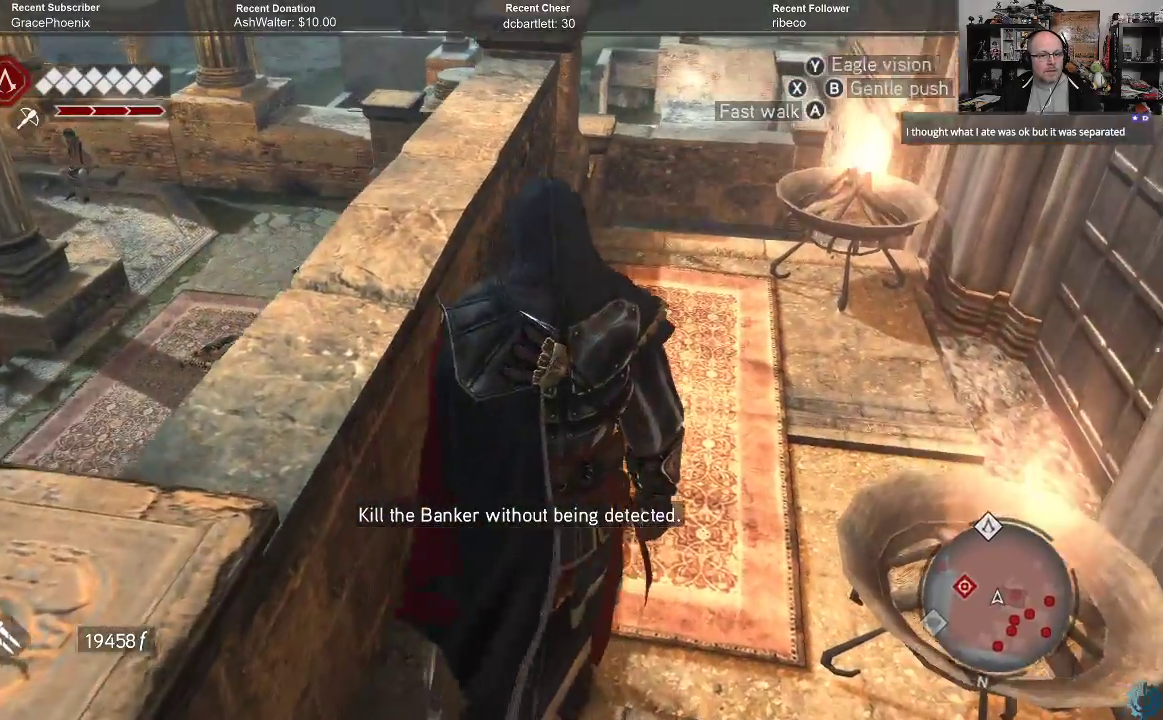
{"buttons": [], "left_stick": "up", "right_stick": "center", "events": [[133, "left_stick", "up"]]}
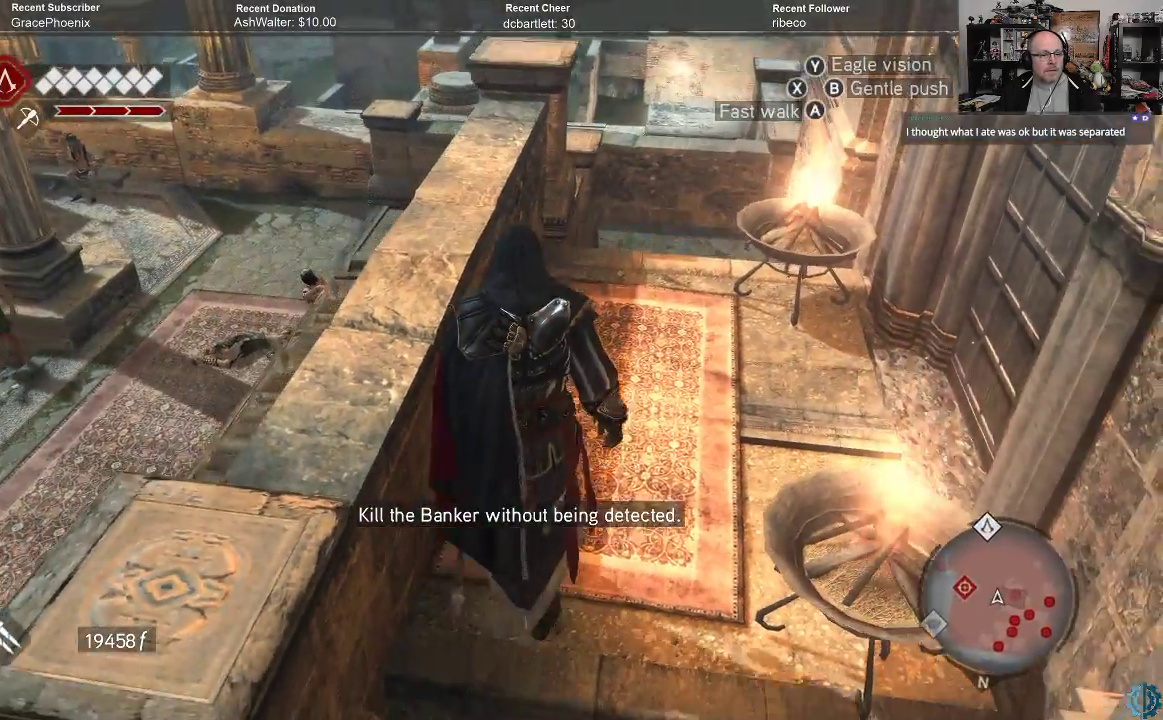
{"buttons": [], "left_stick": "up", "right_stick": "center", "events": []}
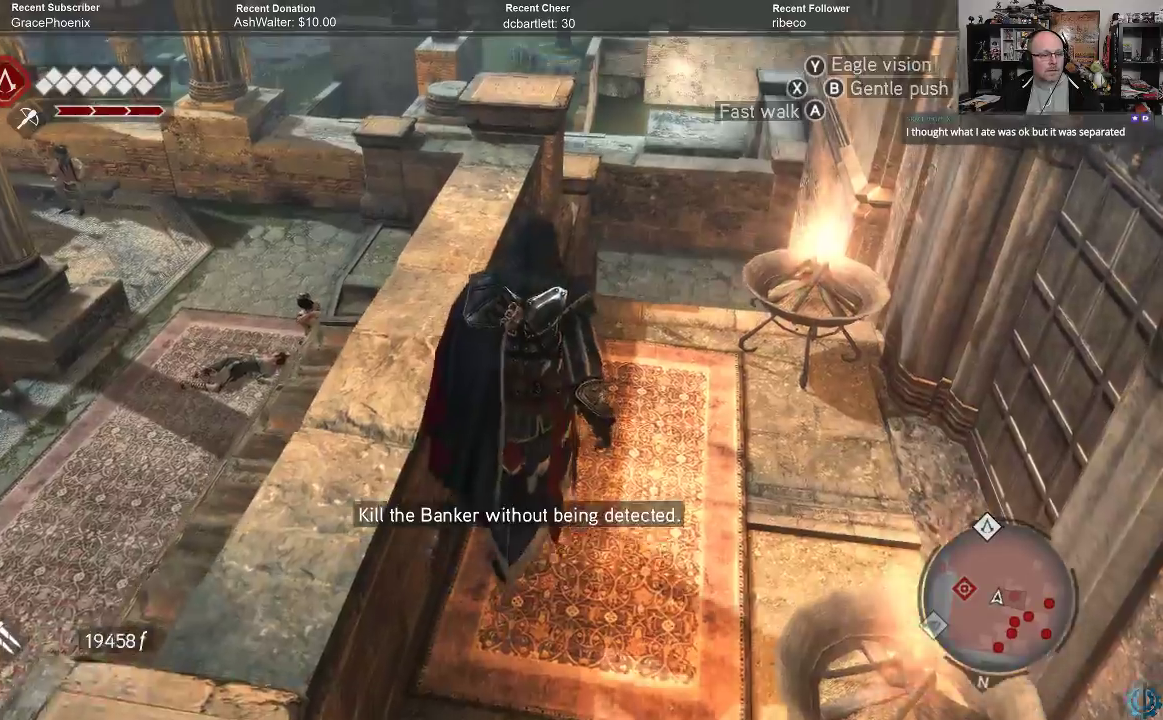
{"buttons": [], "left_stick": "up-right", "right_stick": "left", "events": [[233, "left_stick", "up-right"], [267, "right_stick", "left"]]}
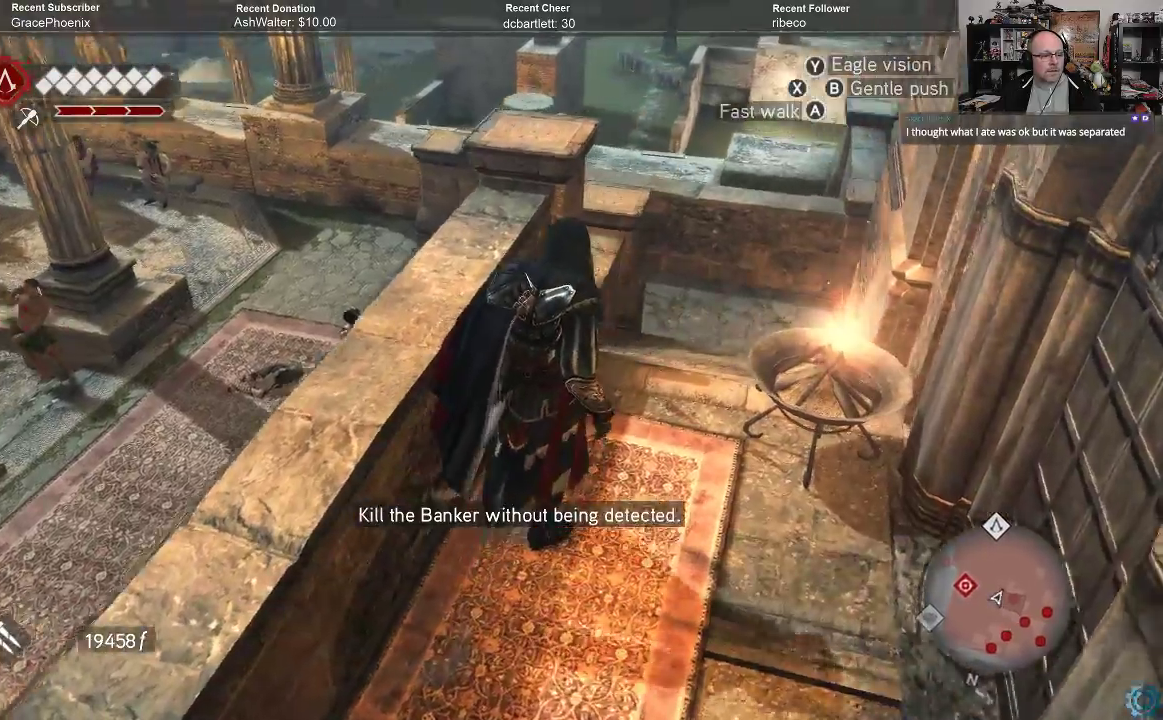
{"buttons": [], "left_stick": "up-right", "right_stick": "left", "events": [[33, "right_stick", "center"], [500, "right_stick", "left"]]}
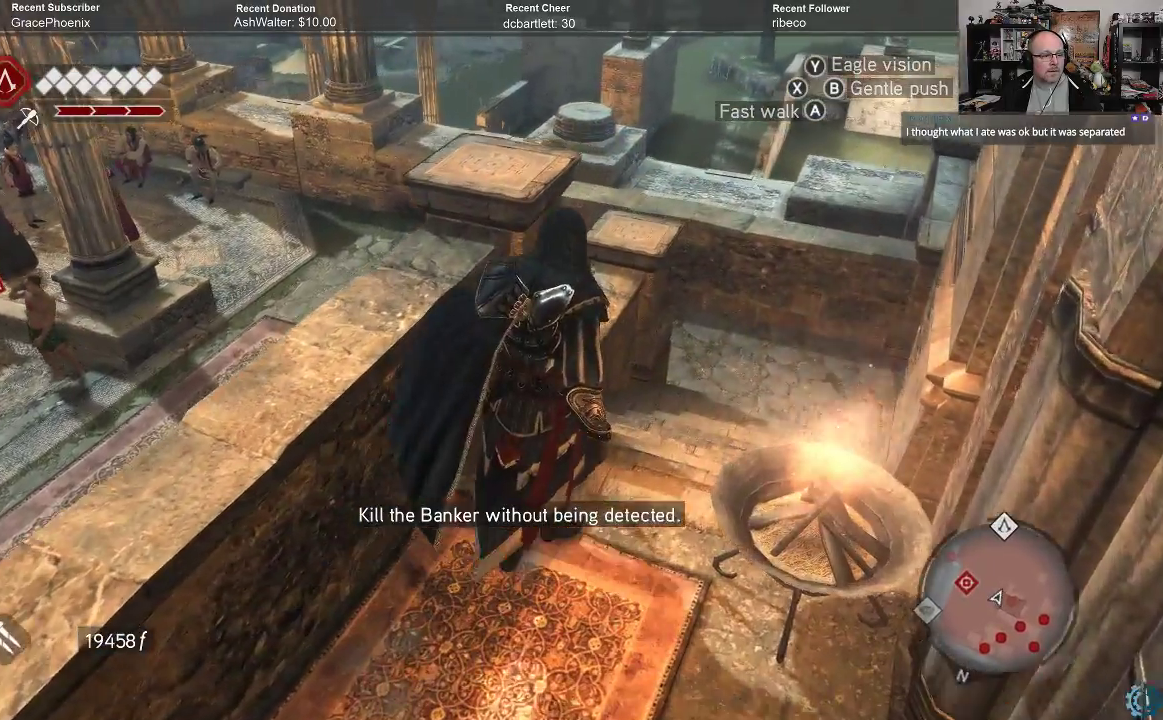
{"buttons": [], "left_stick": "up-right", "right_stick": "center", "events": [[200, "right_stick", "center"]]}
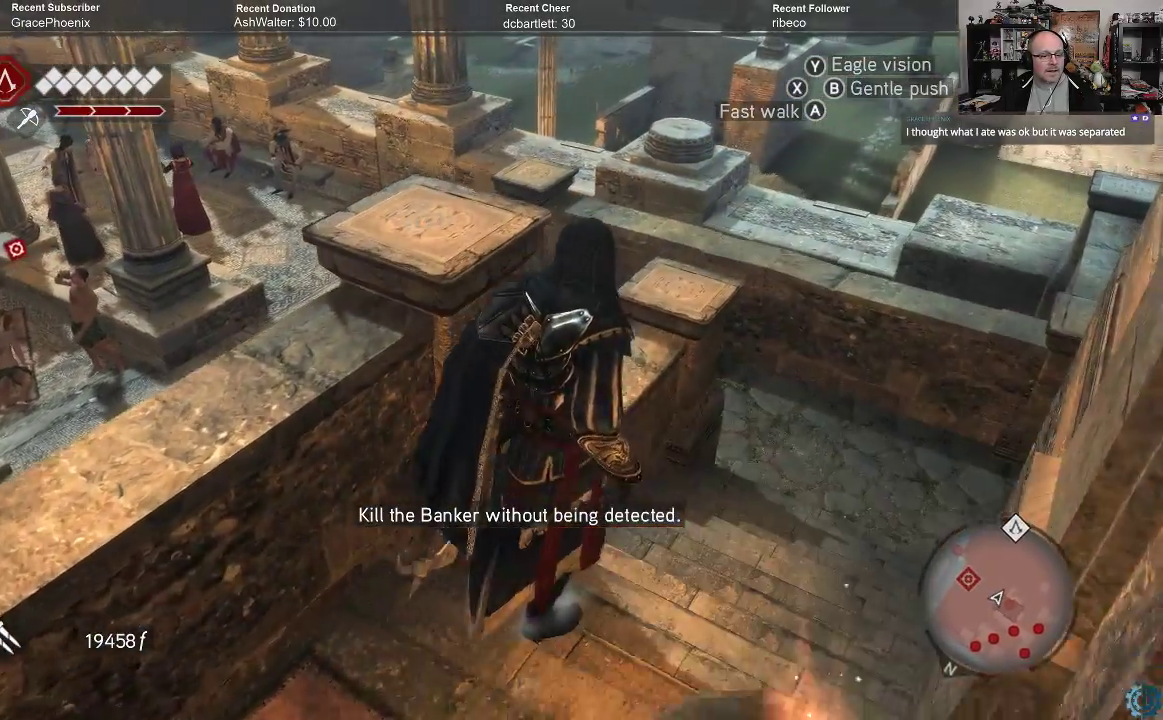
{"buttons": [], "left_stick": "up-right", "right_stick": "center", "events": []}
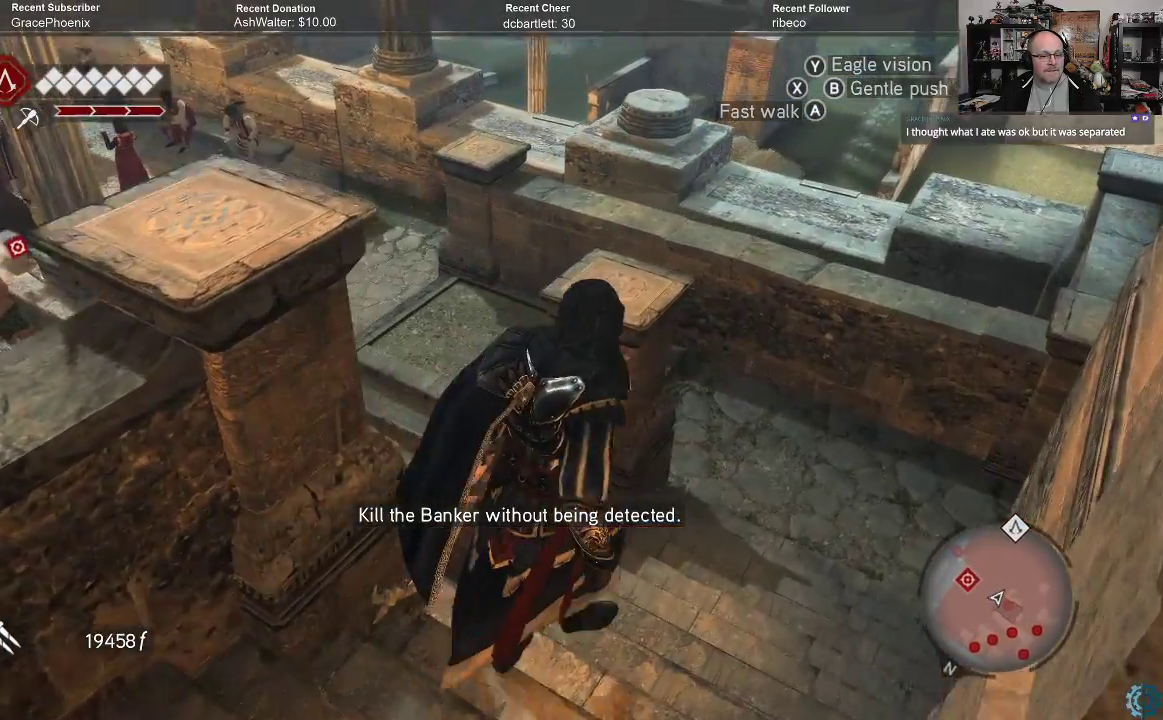
{"buttons": [], "left_stick": "up-right", "right_stick": "left", "events": [[67, "right_stick", "left"], [267, "right_stick", "center"], [433, "right_stick", "left"]]}
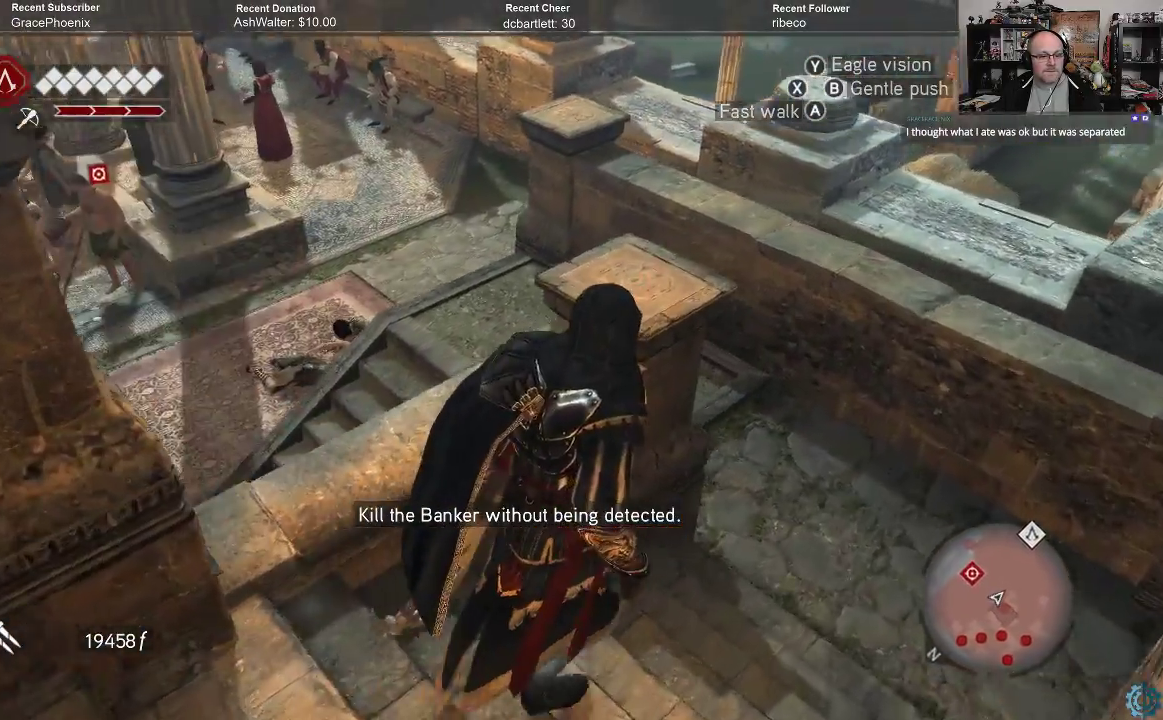
{"buttons": [], "left_stick": "up-right", "right_stick": "center", "events": [[33, "right_stick", "up-left"], [367, "right_stick", "center"]]}
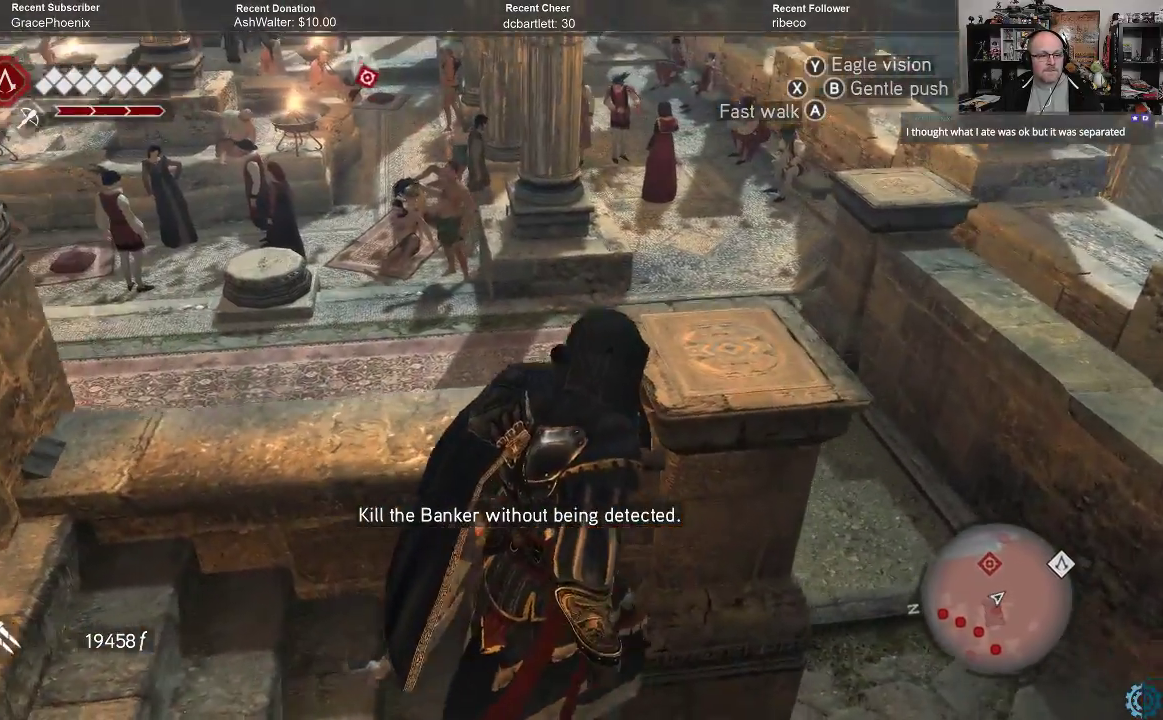
{"buttons": [], "left_stick": "center", "right_stick": "center", "events": [[67, "left_stick", "center"]]}
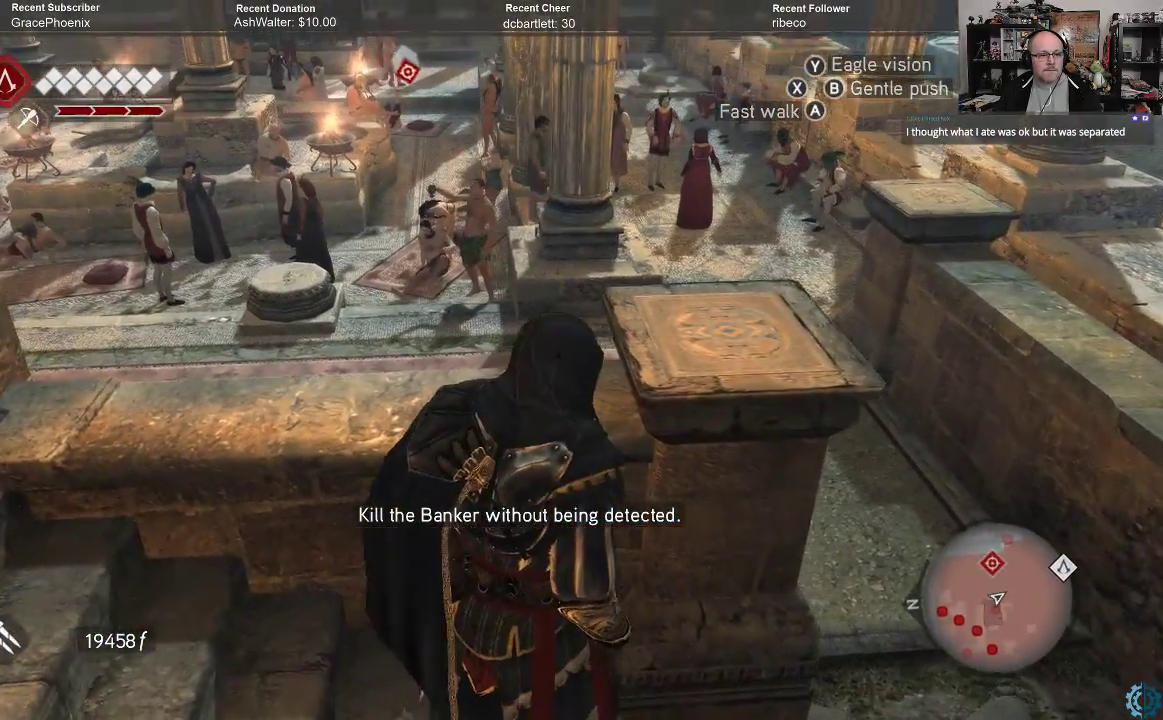
{"buttons": [], "left_stick": "center", "right_stick": "center", "events": []}
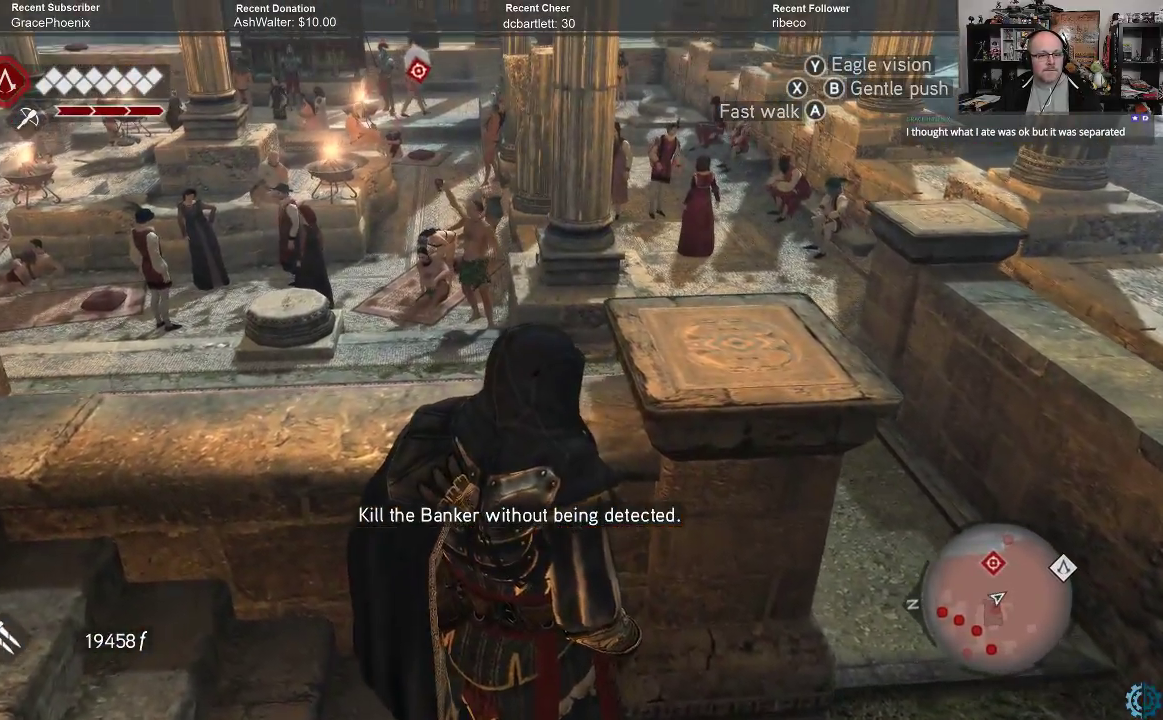
{"buttons": [], "left_stick": "up-right", "right_stick": "center", "events": [[200, "left_stick", "right"], [433, "left_stick", "up-right"]]}
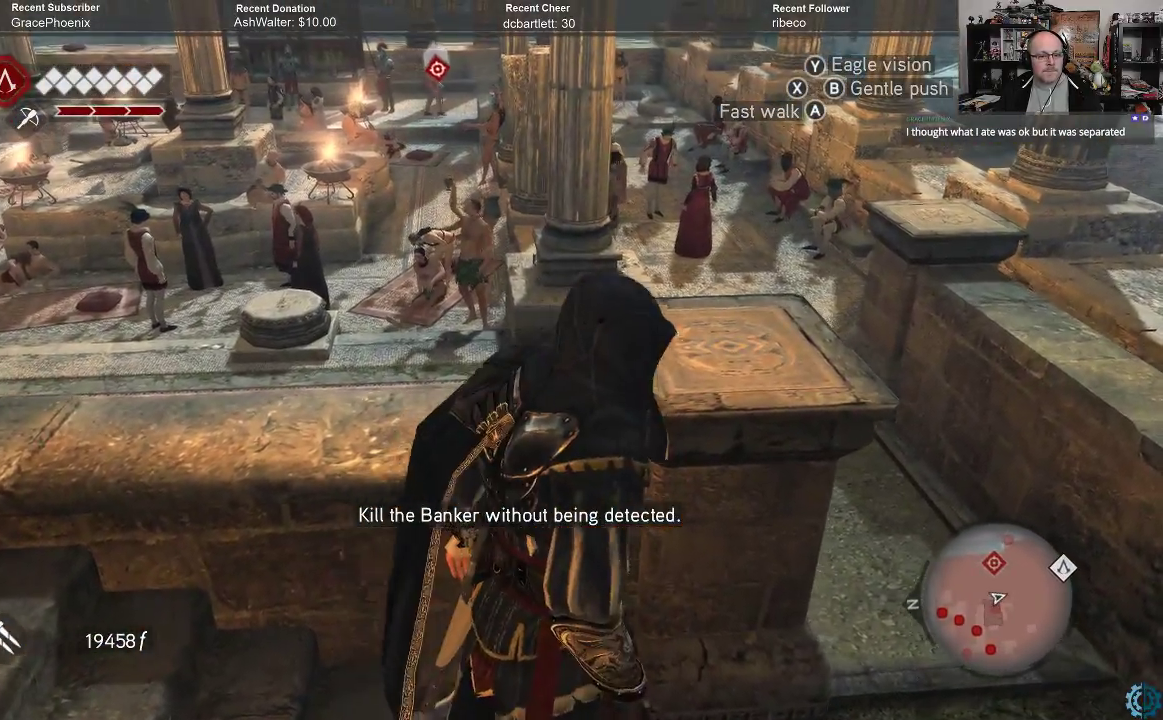
{"buttons": [], "left_stick": "up-right", "right_stick": "center", "events": []}
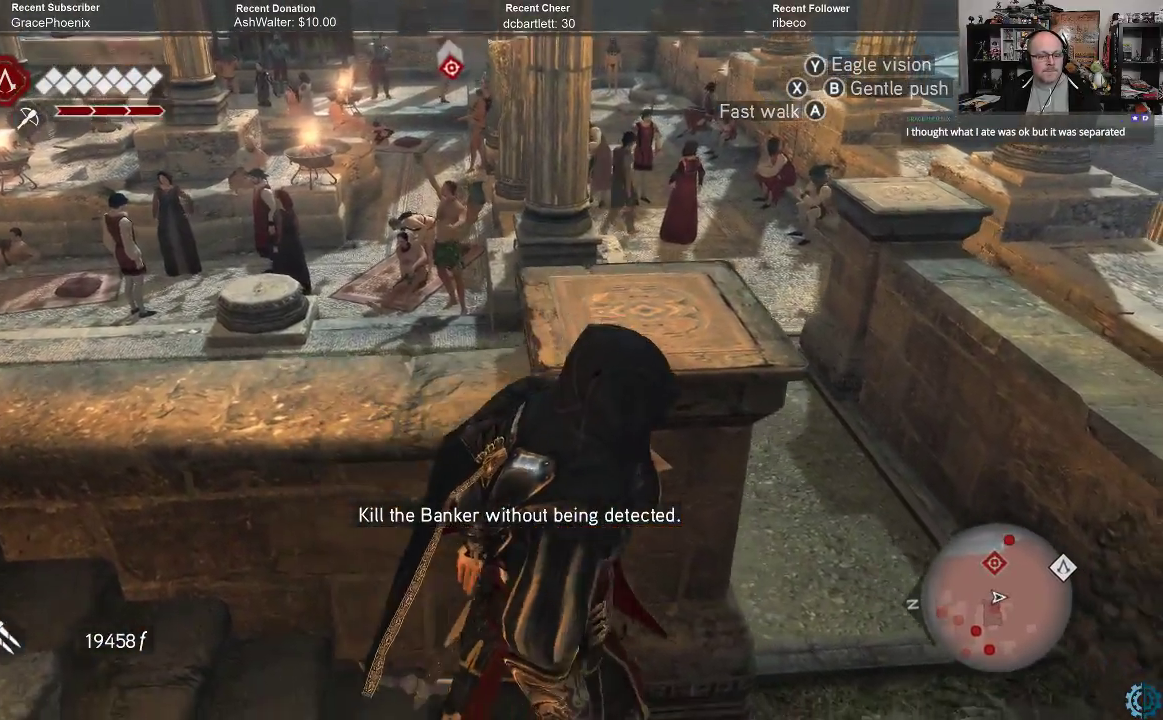
{"buttons": [], "left_stick": "center", "right_stick": "center", "events": [[233, "left_stick", "center"]]}
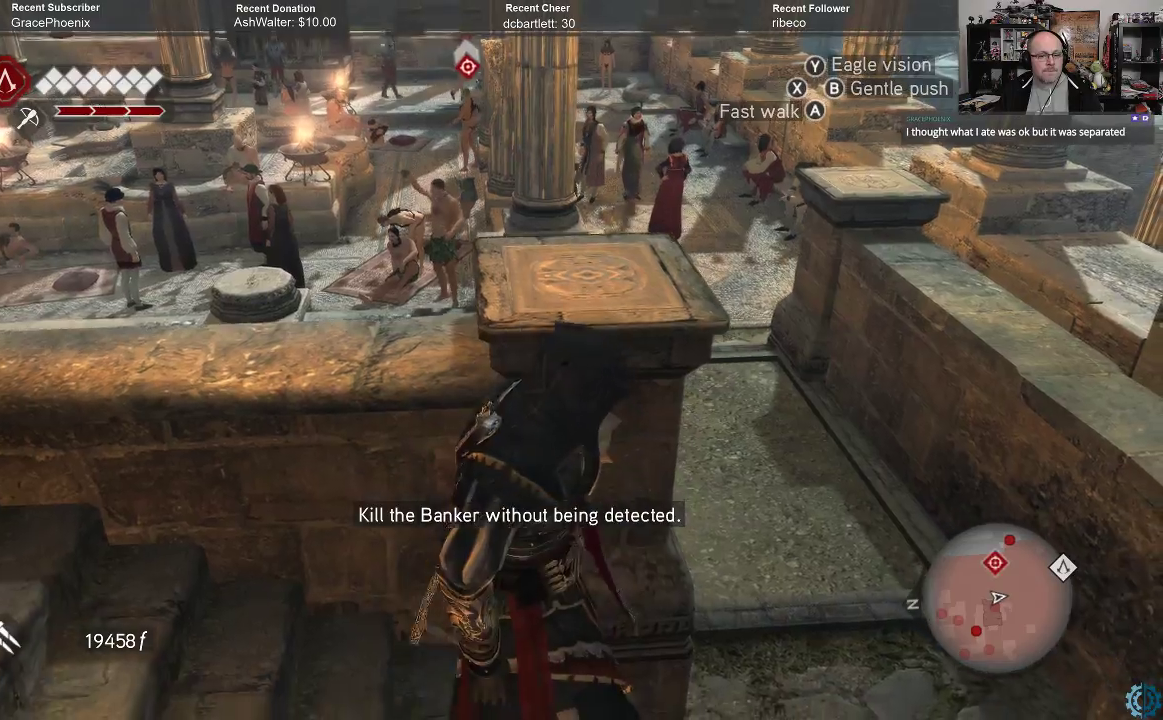
{"buttons": [], "left_stick": "center", "right_stick": "center", "events": []}
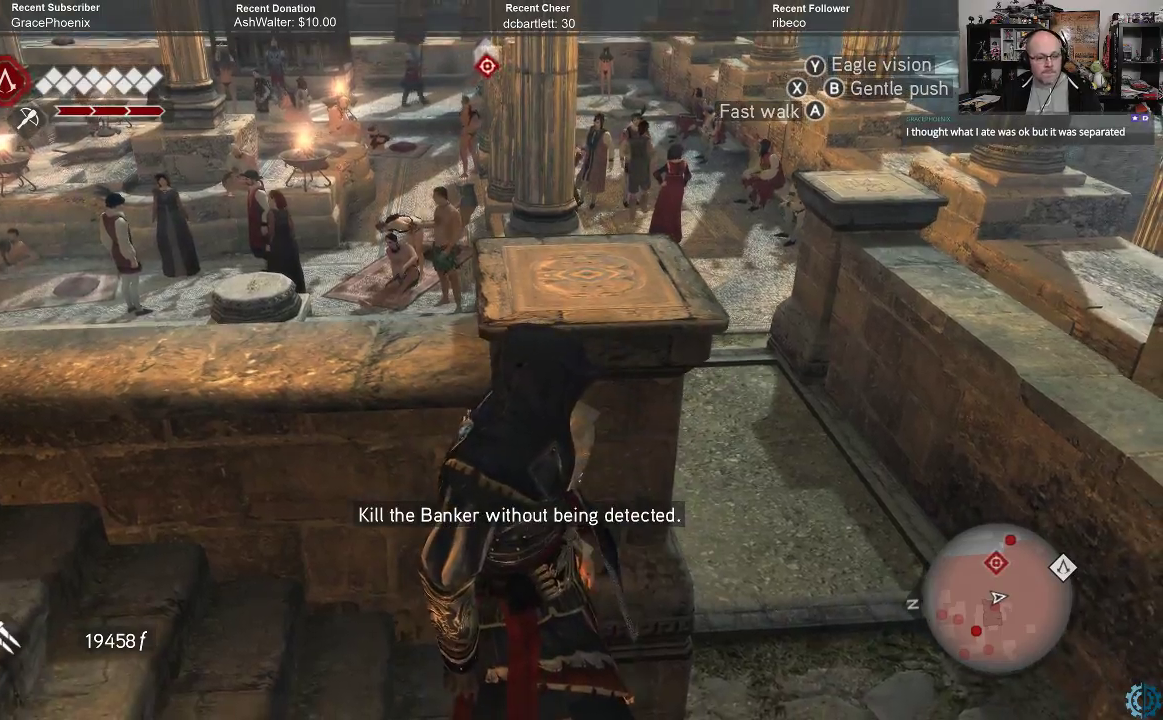
{"buttons": [], "left_stick": "center", "right_stick": "center", "events": []}
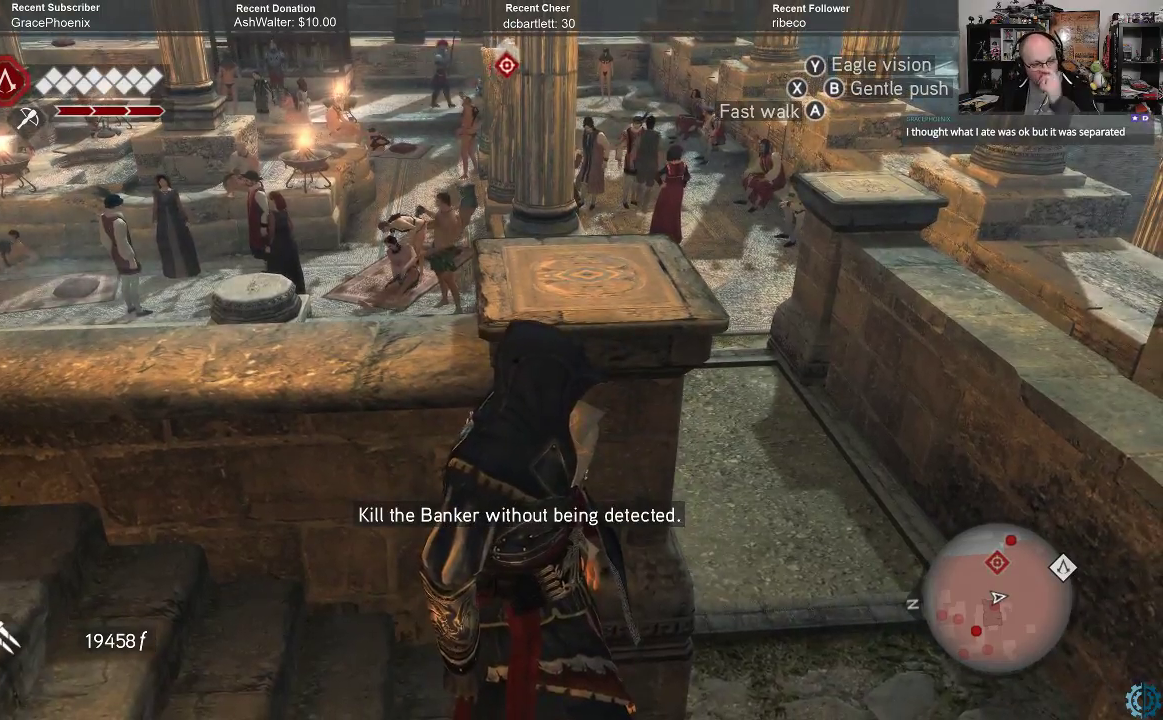
{"buttons": [], "left_stick": "center", "right_stick": "up", "events": [[67, "right_stick", "up"]]}
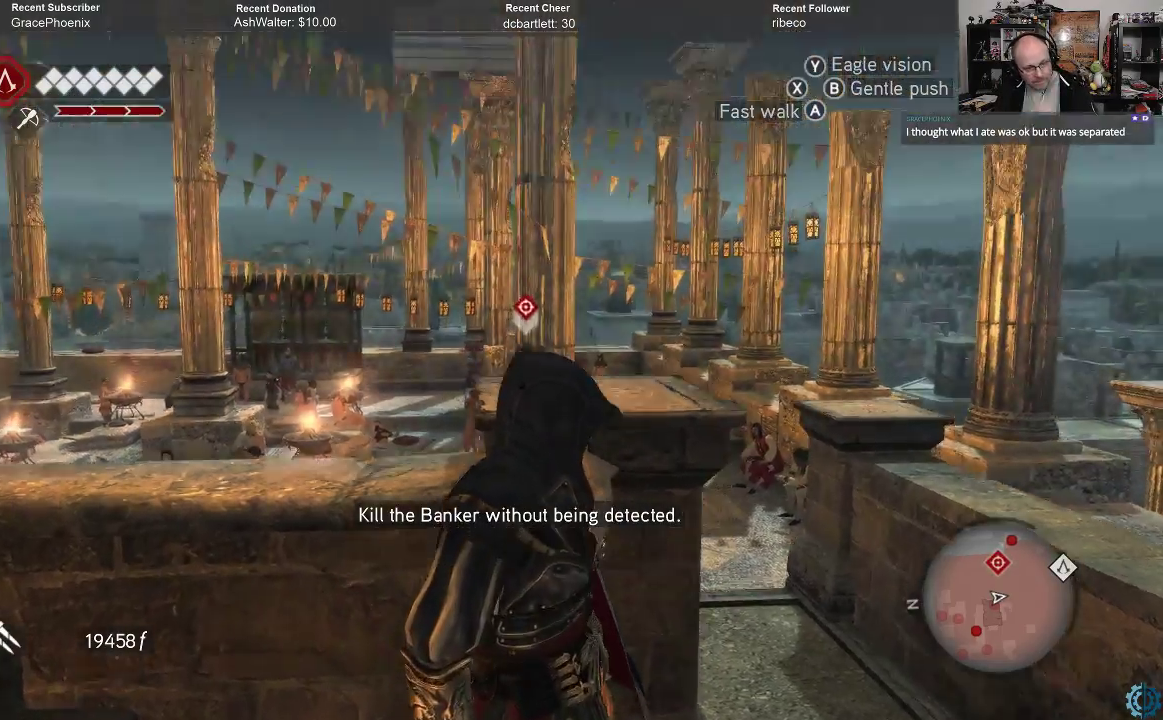
{"buttons": [], "left_stick": "center", "right_stick": "center", "events": [[67, "right_stick", "center"]]}
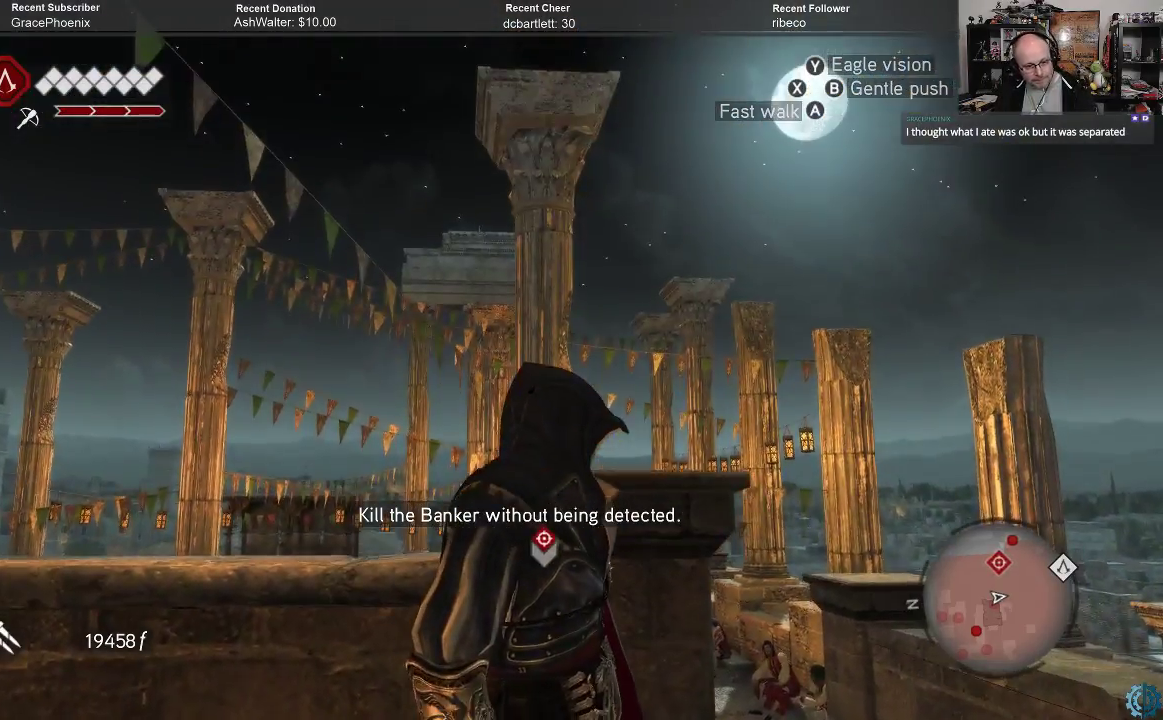
{"buttons": [], "left_stick": "center", "right_stick": "down-left", "events": [[333, "right_stick", "down-left"]]}
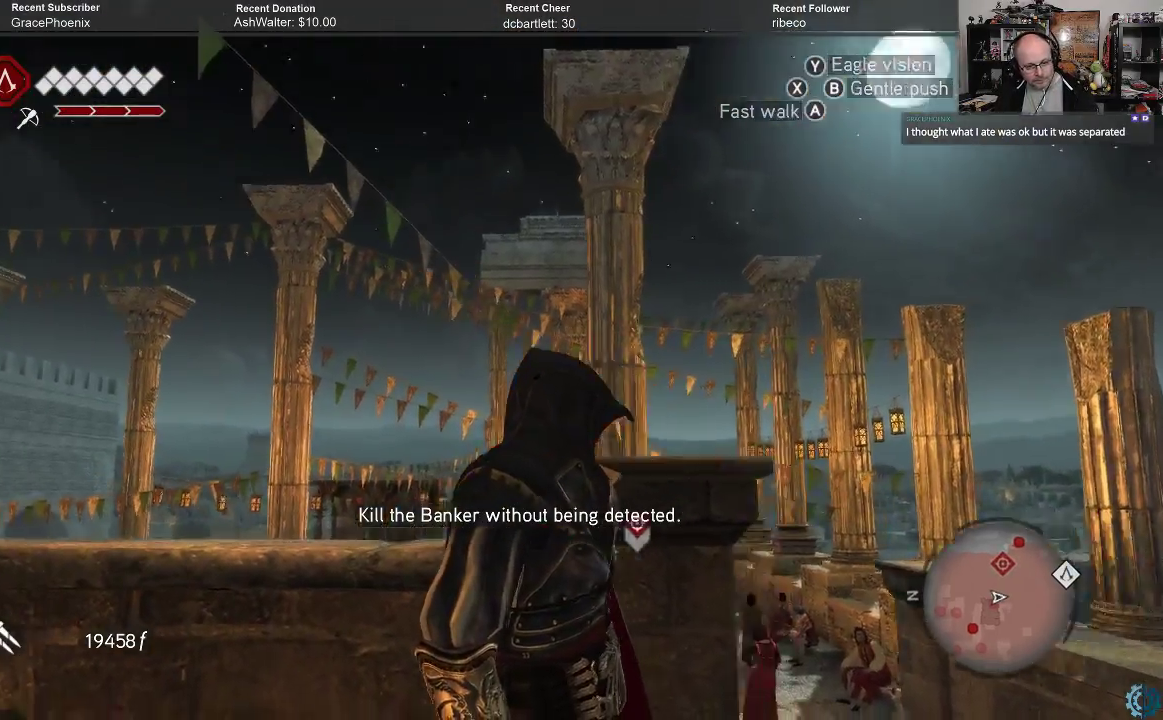
{"buttons": [], "left_stick": "center", "right_stick": "down-right", "events": [[467, "right_stick", "down-right"]]}
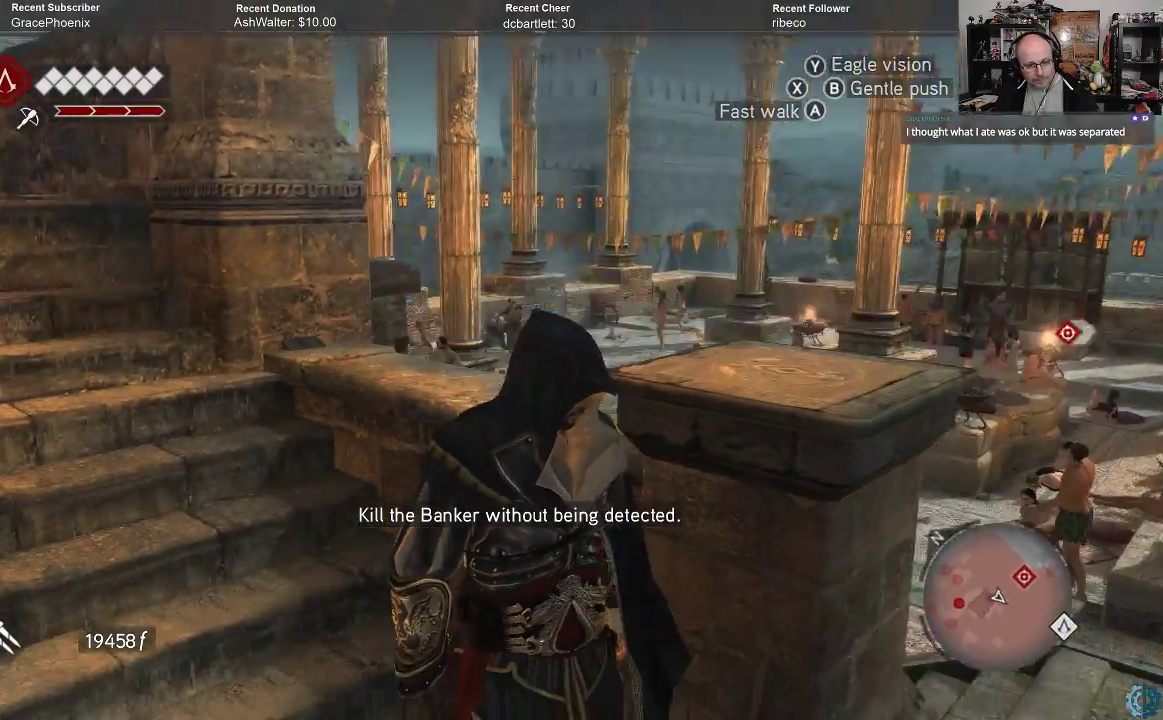
{"buttons": [], "left_stick": "left", "right_stick": "center", "events": [[167, "left_stick", "left"], [200, "right_stick", "center"]]}
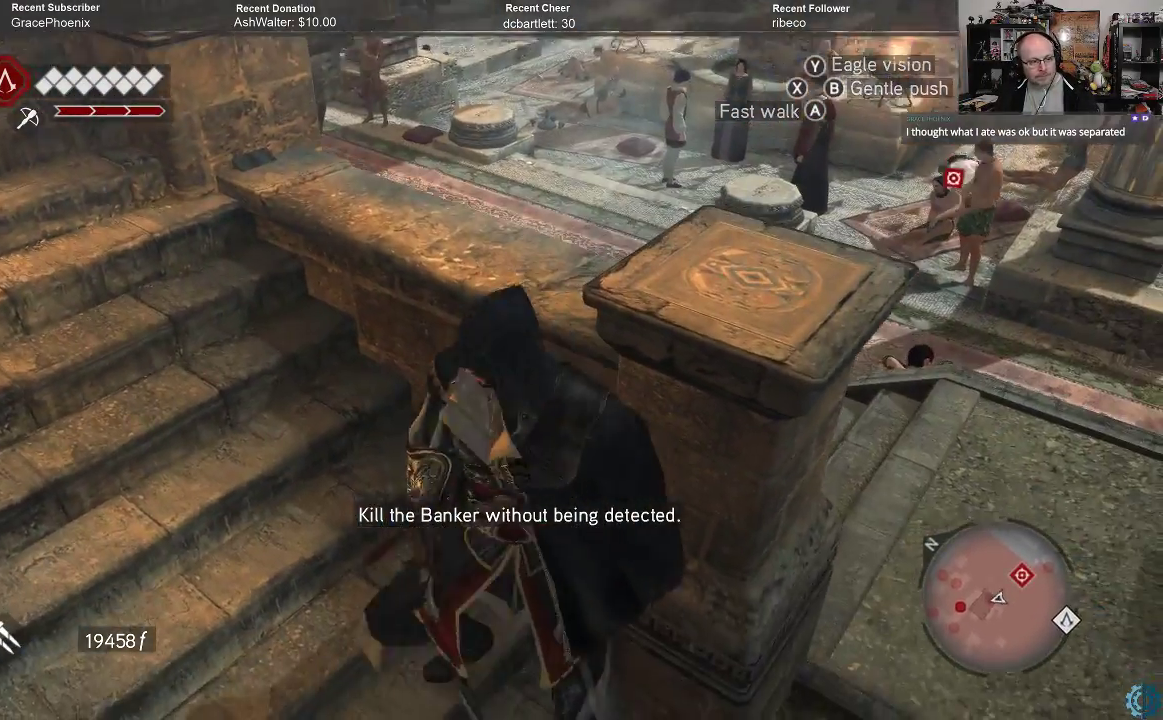
{"buttons": [], "left_stick": "left", "right_stick": "center", "events": []}
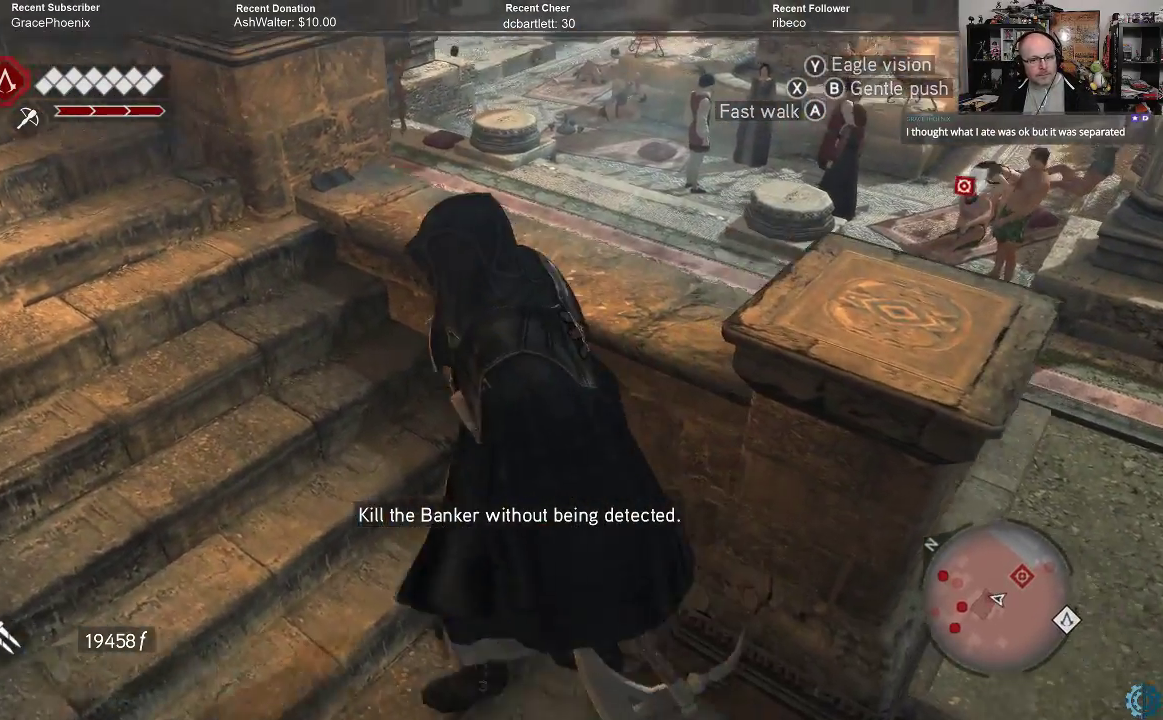
{"buttons": [], "left_stick": "left", "right_stick": "center", "events": [[67, "right_stick", "right"], [233, "right_stick", "center"]]}
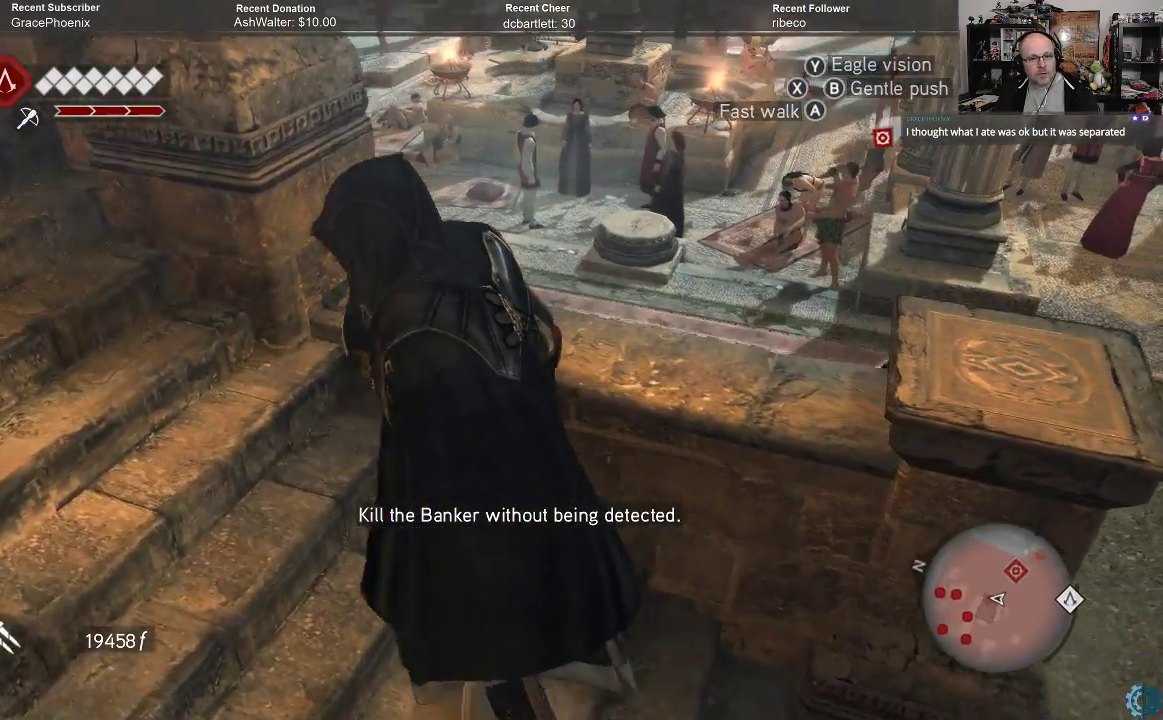
{"buttons": [], "left_stick": "left", "right_stick": "up", "events": [[167, "right_stick", "up-right"], [300, "right_stick", "center"], [467, "right_stick", "up"]]}